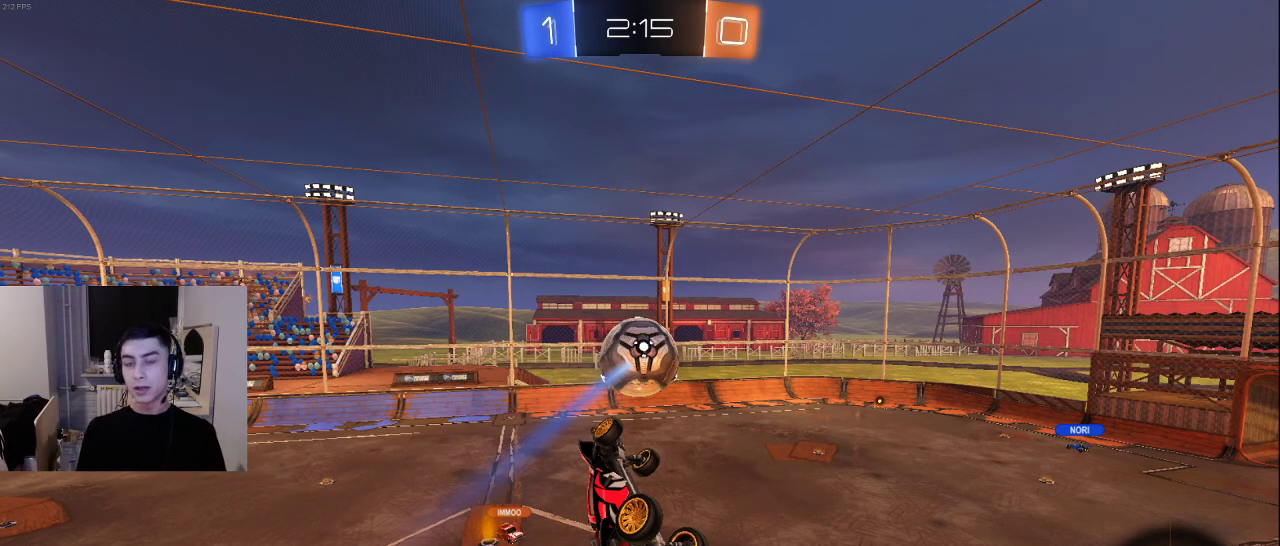
Gameplay with a controller (PlayStation layout); each line is a JSON object with the inputs held at the frame after it. "events" lists button and stick changes between this image and that frame as [ms after this image, input, new state], when the widget could be followed in between.
{"buttons": [], "left_stick": "center", "right_stick": "center", "events": [[183, "CROSS", "down"], [250, "CROSS", "up"]]}
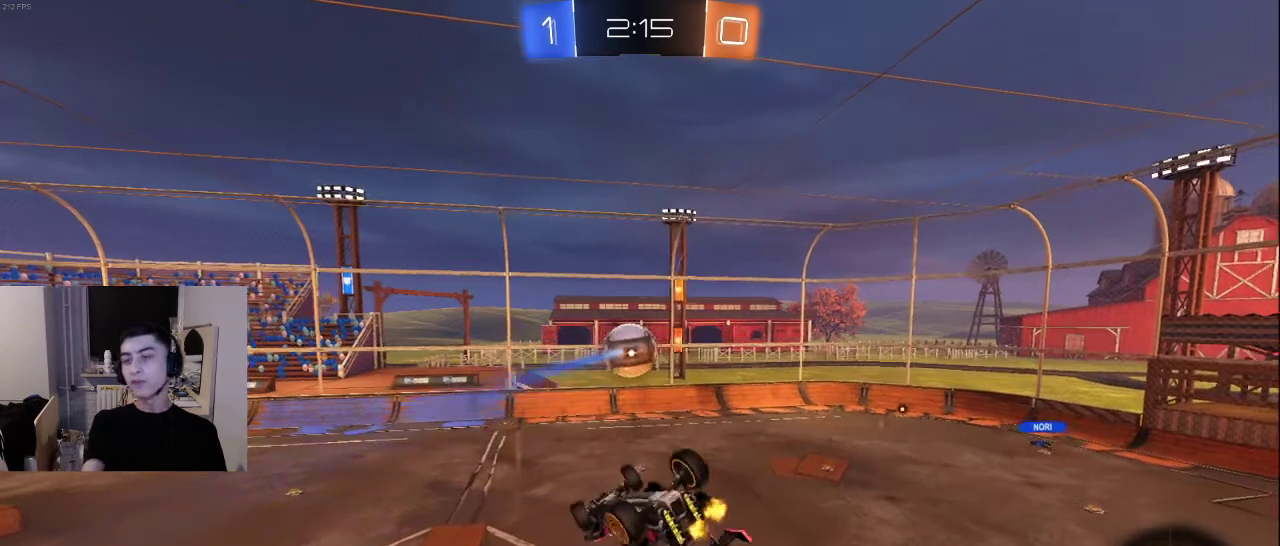
{"buttons": [], "left_stick": "center", "right_stick": "center", "events": []}
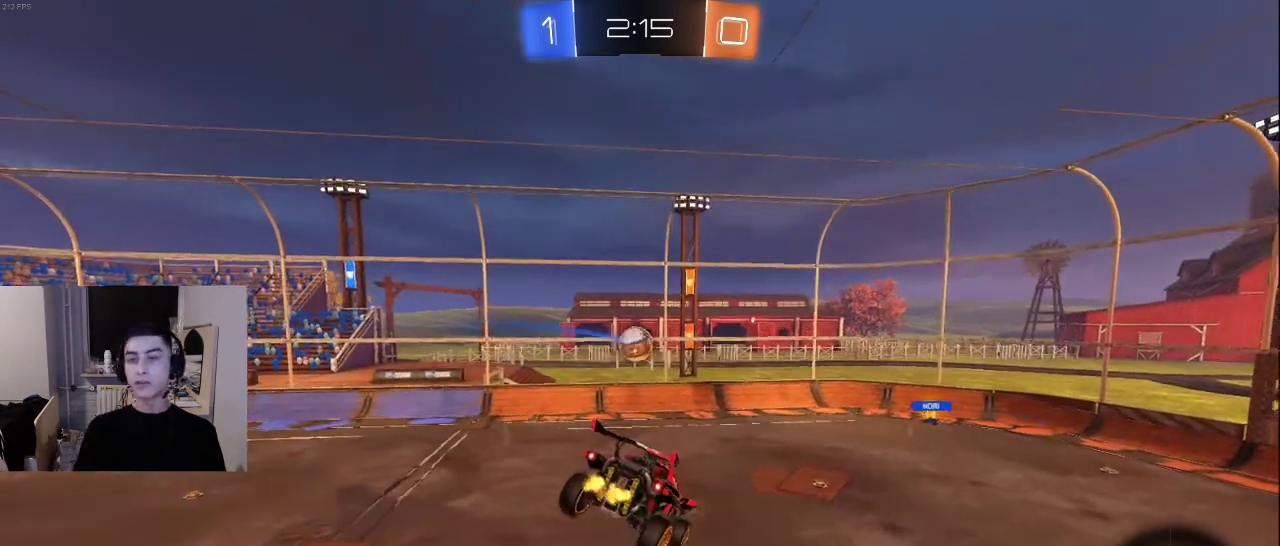
{"buttons": [], "left_stick": "center", "right_stick": "center", "events": [[333, "CROSS", "down"], [433, "CROSS", "up"]]}
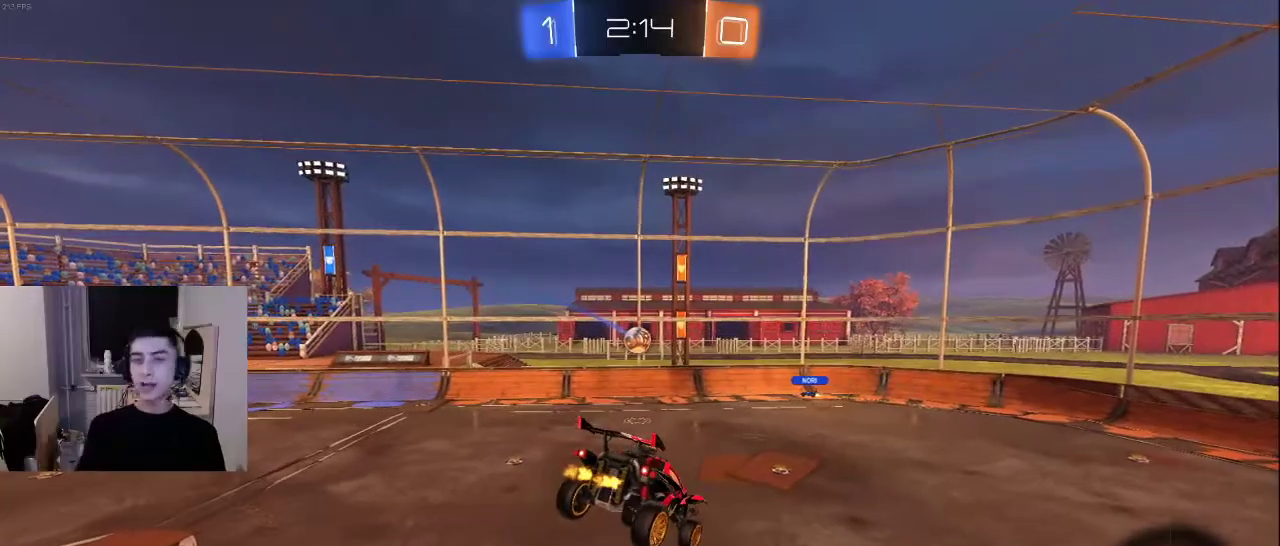
{"buttons": [], "left_stick": "center", "right_stick": "center", "events": [[300, "CROSS", "down"], [383, "CROSS", "up"]]}
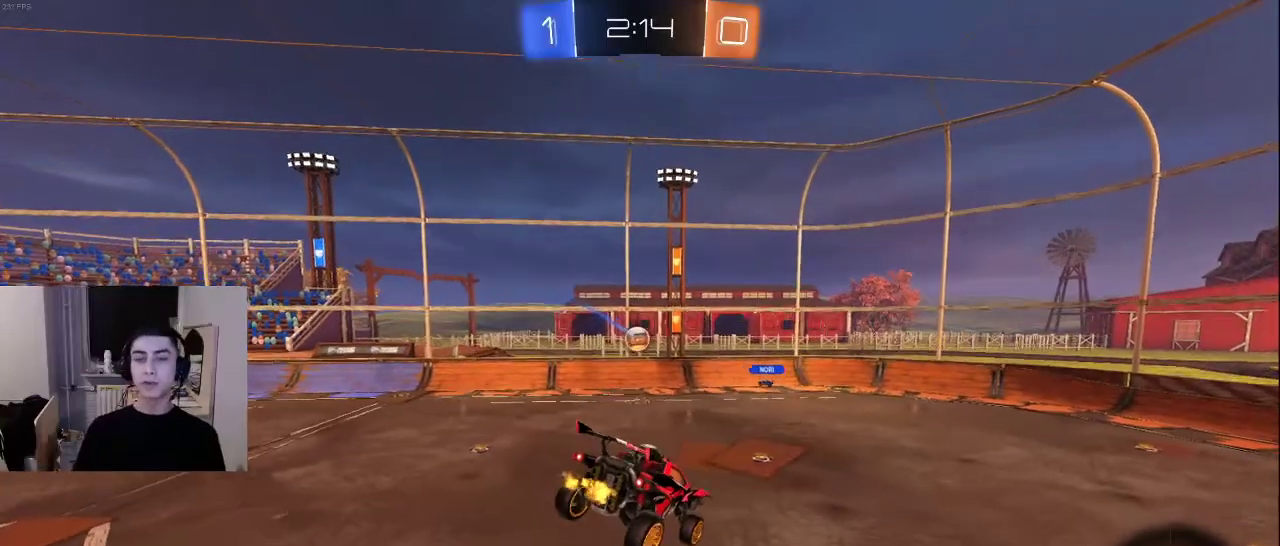
{"buttons": [], "left_stick": "center", "right_stick": "center", "events": [[217, "CROSS", "down"], [317, "CROSS", "up"]]}
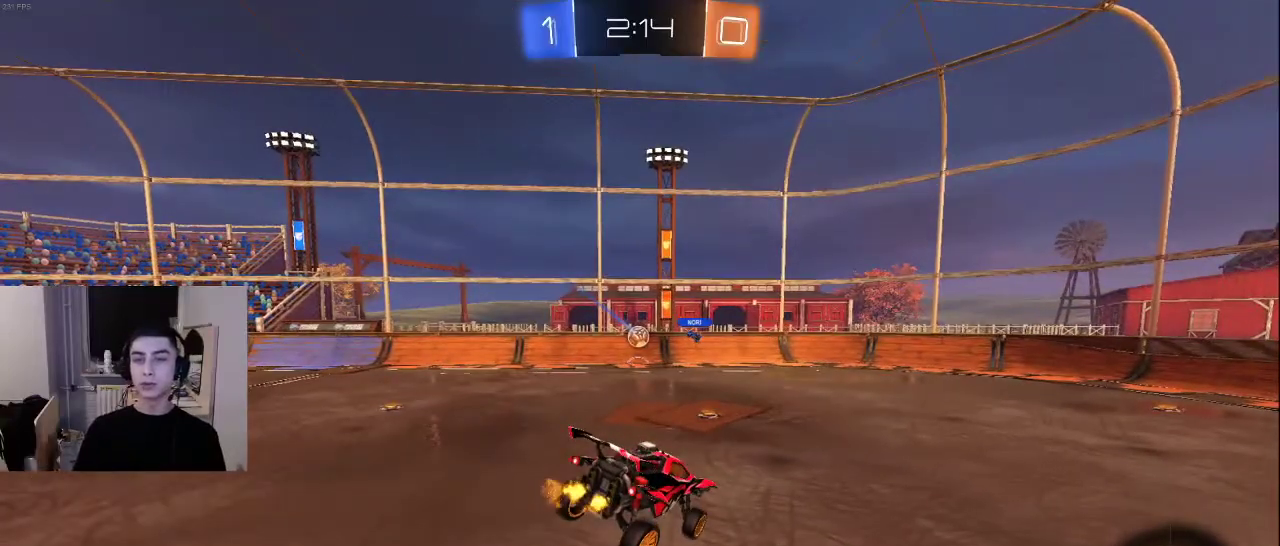
{"buttons": [], "left_stick": "center", "right_stick": "center", "events": []}
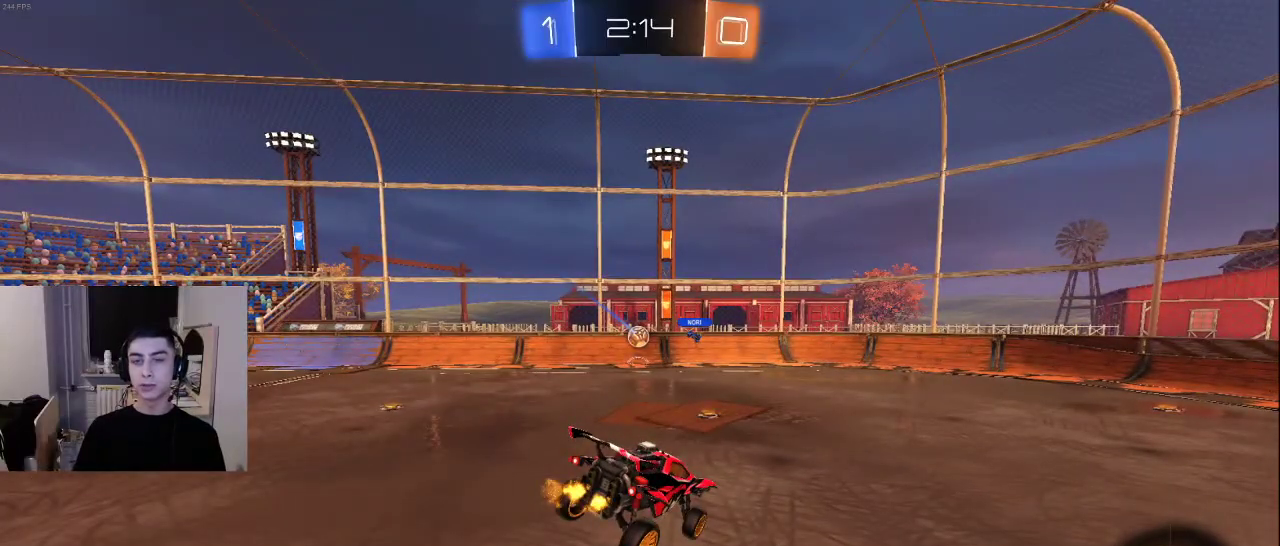
{"buttons": ["CROSS"], "left_stick": "center", "right_stick": "center", "events": [[500, "CROSS", "down"]]}
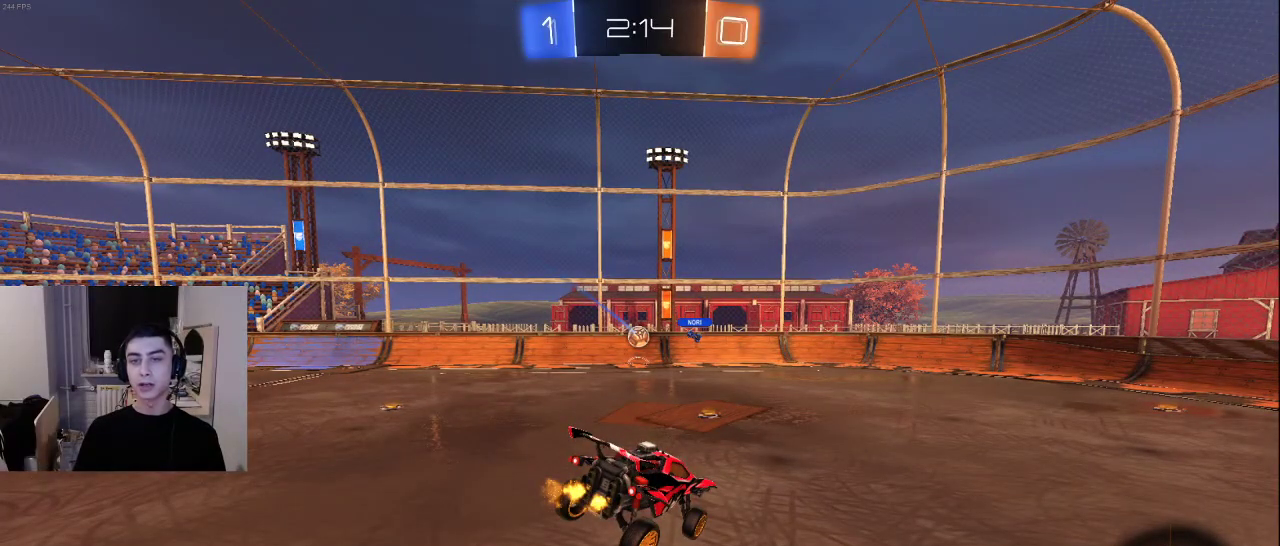
{"buttons": [], "left_stick": "center", "right_stick": "center", "events": [[83, "CROSS", "up"]]}
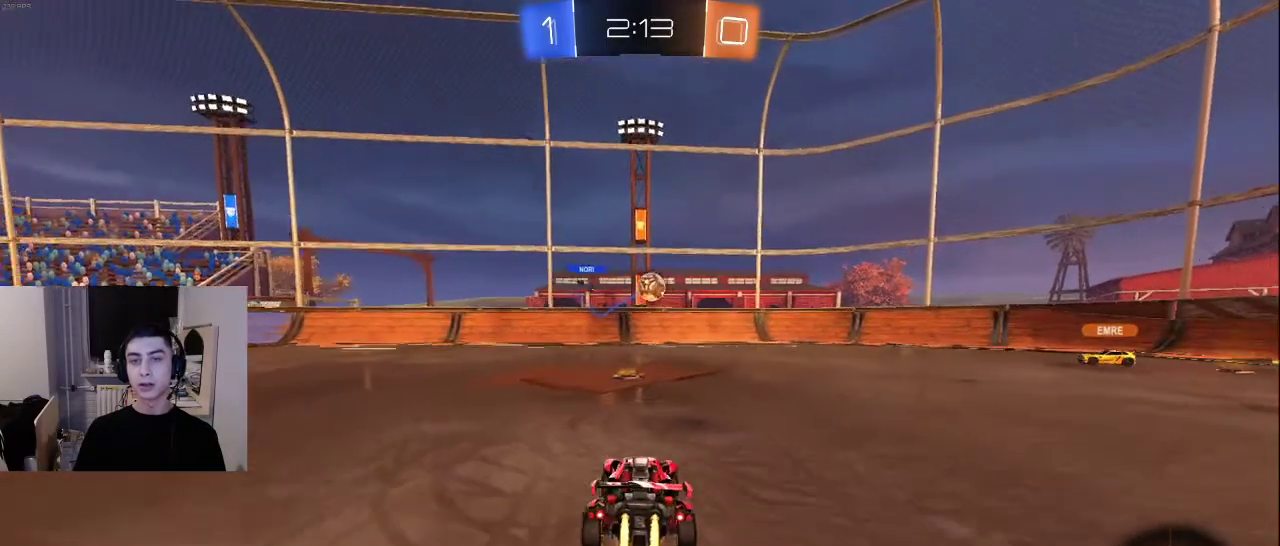
{"buttons": [], "left_stick": "center", "right_stick": "center", "events": [[117, "CROSS", "down"], [200, "CROSS", "up"]]}
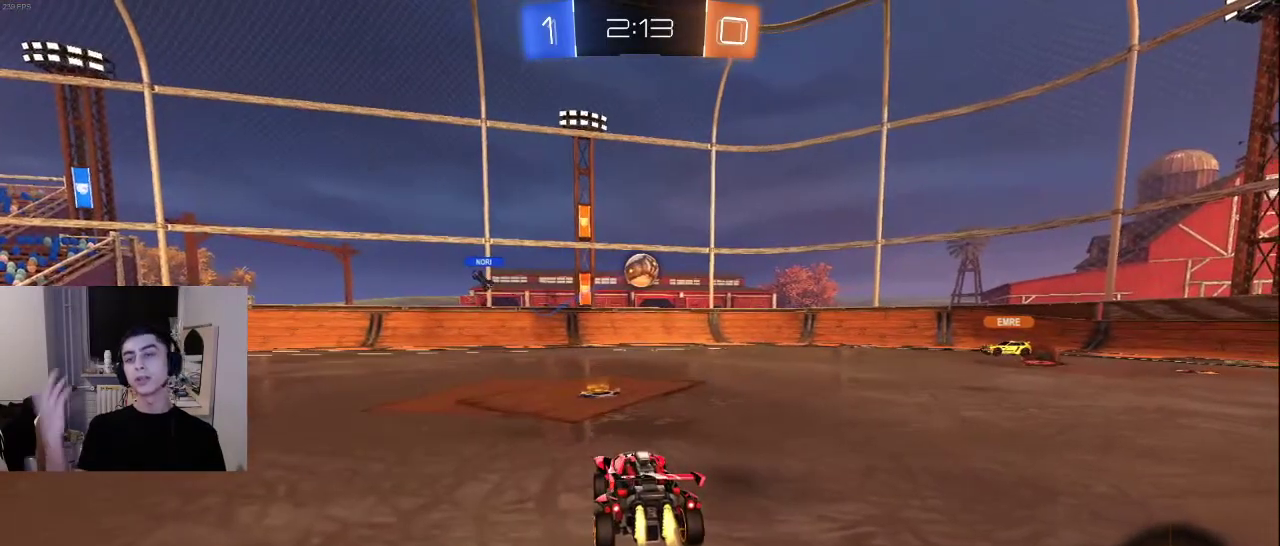
{"buttons": [], "left_stick": "center", "right_stick": "center", "events": []}
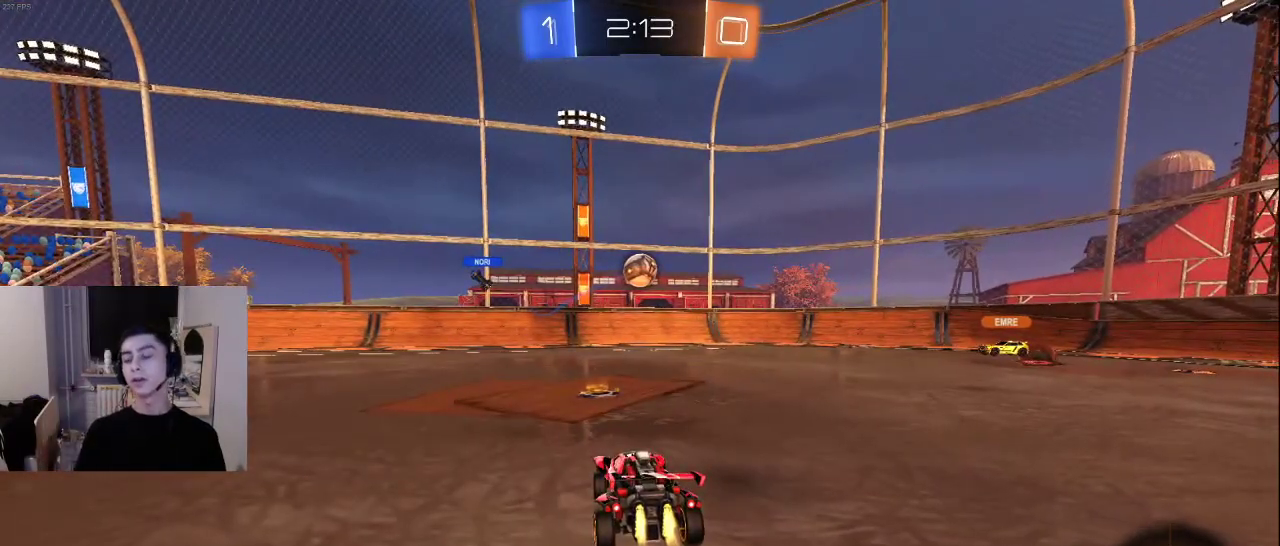
{"buttons": [], "left_stick": "center", "right_stick": "center", "events": []}
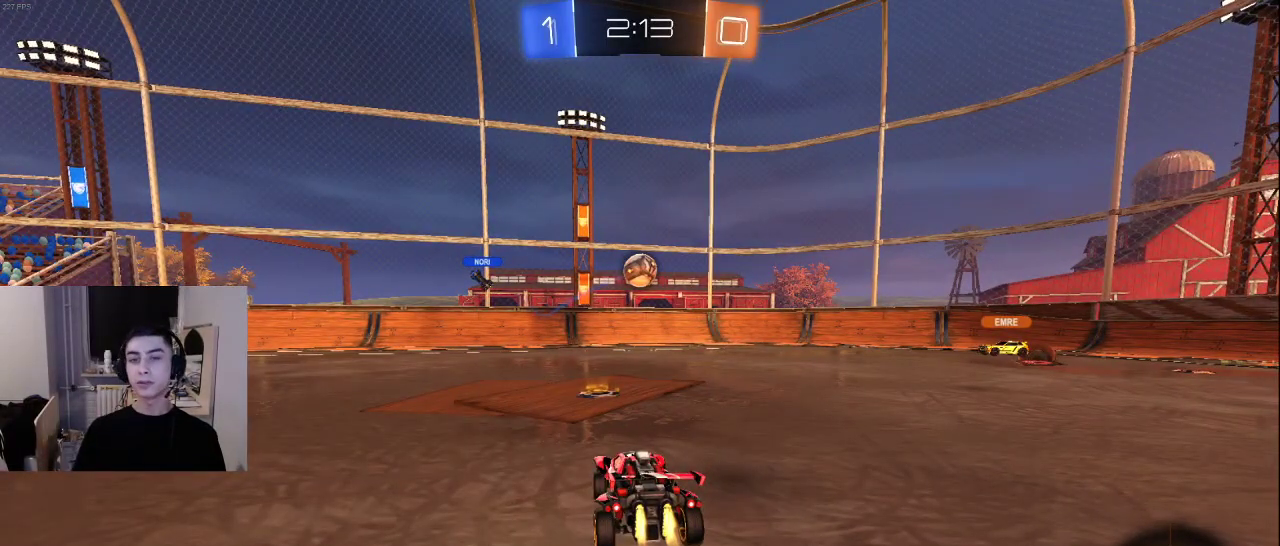
{"buttons": ["SQUARE"], "left_stick": "center", "right_stick": "center", "events": [[50, "SQUARE", "down"], [200, "SQUARE", "up"], [433, "SQUARE", "down"]]}
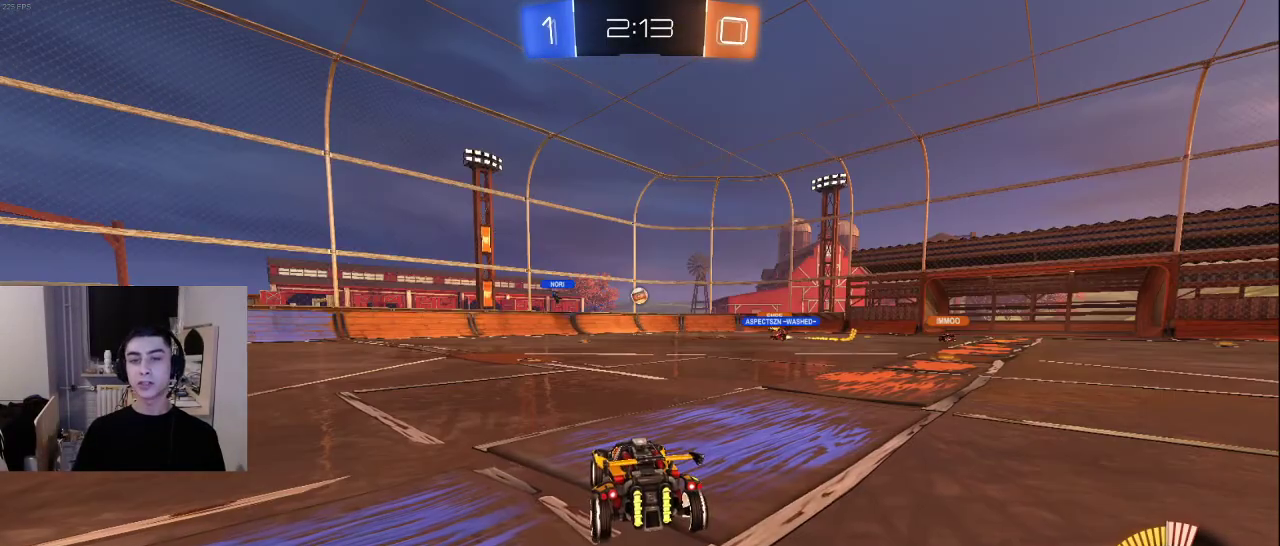
{"buttons": [], "left_stick": "center", "right_stick": "center", "events": [[17, "SQUARE", "up"], [300, "SQUARE", "down"], [367, "SQUARE", "up"]]}
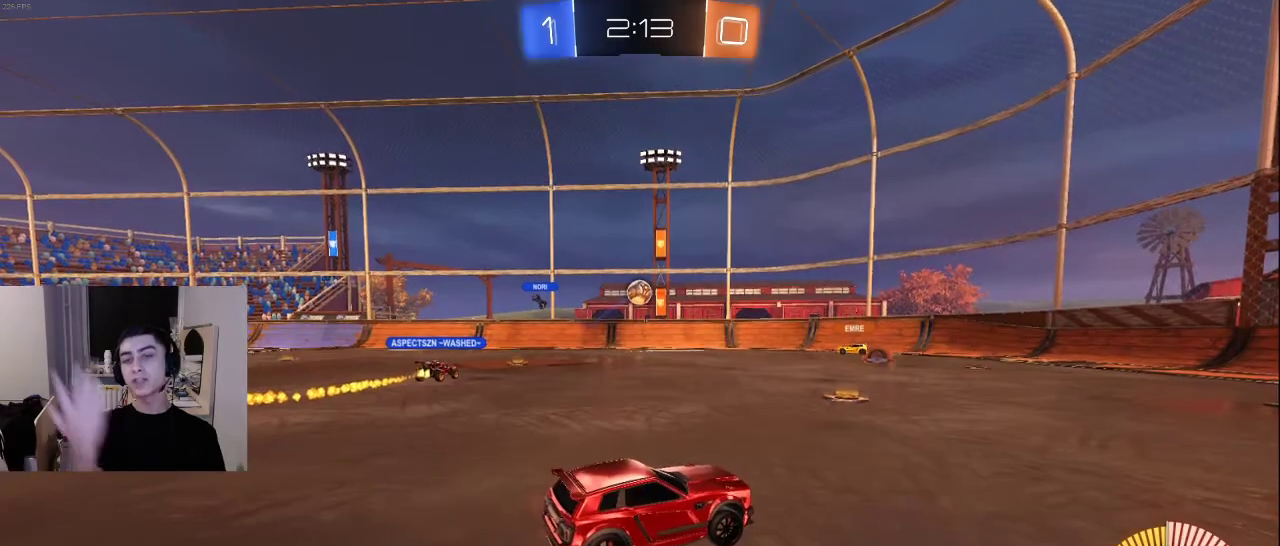
{"buttons": [], "left_stick": "center", "right_stick": "center", "events": [[183, "SQUARE", "down"], [267, "SQUARE", "up"]]}
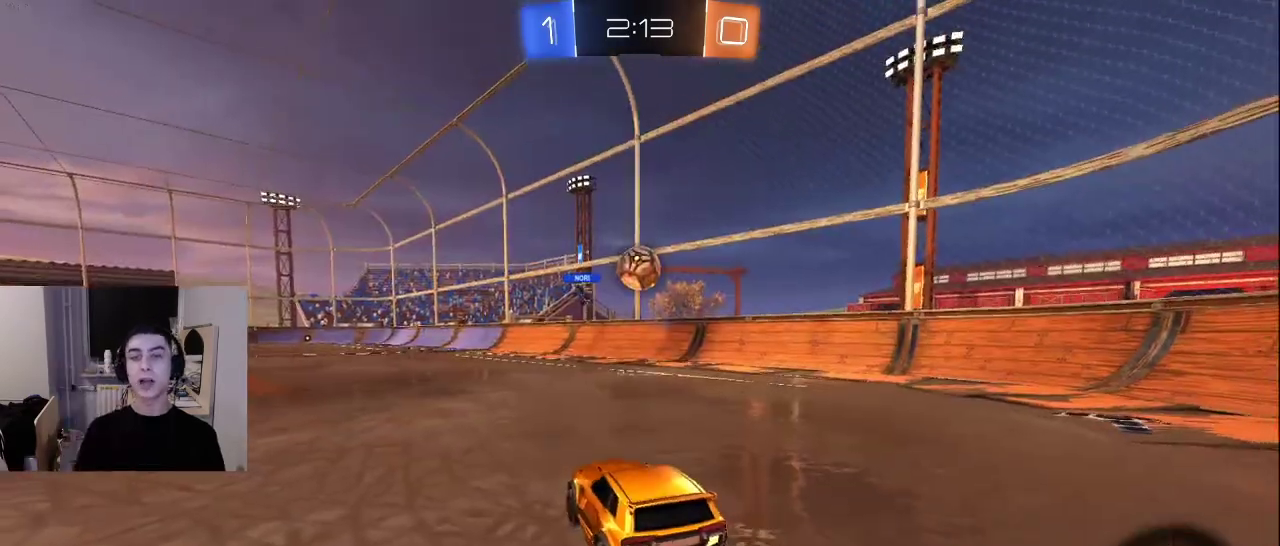
{"buttons": [], "left_stick": "center", "right_stick": "center", "events": [[333, "CROSS", "down"], [417, "CROSS", "up"]]}
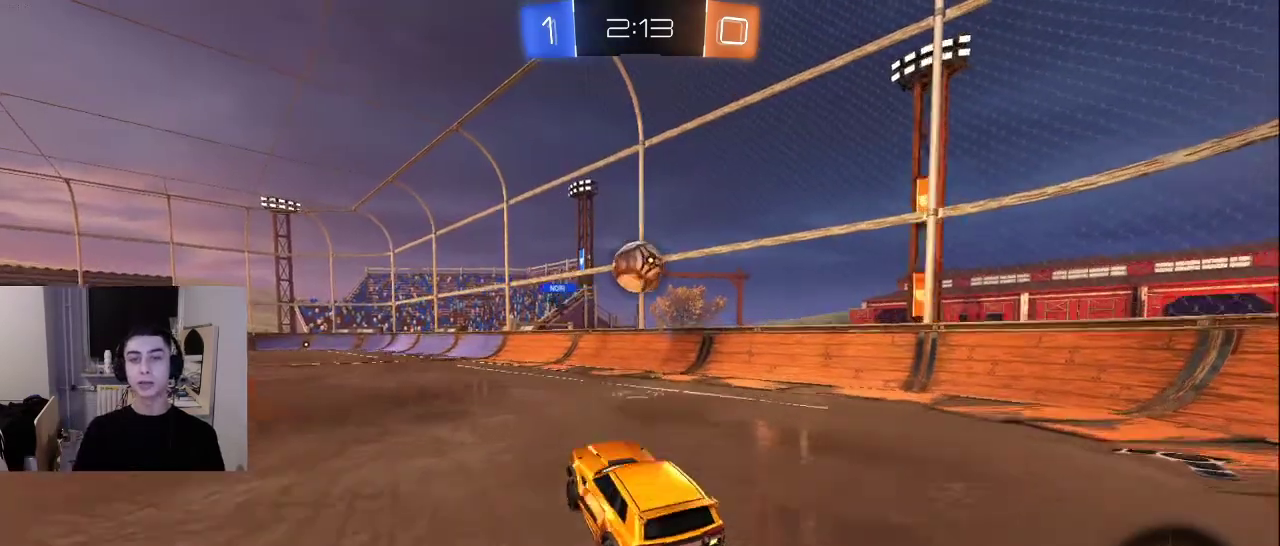
{"buttons": ["CROSS"], "left_stick": "center", "right_stick": "center", "events": [[500, "CROSS", "down"]]}
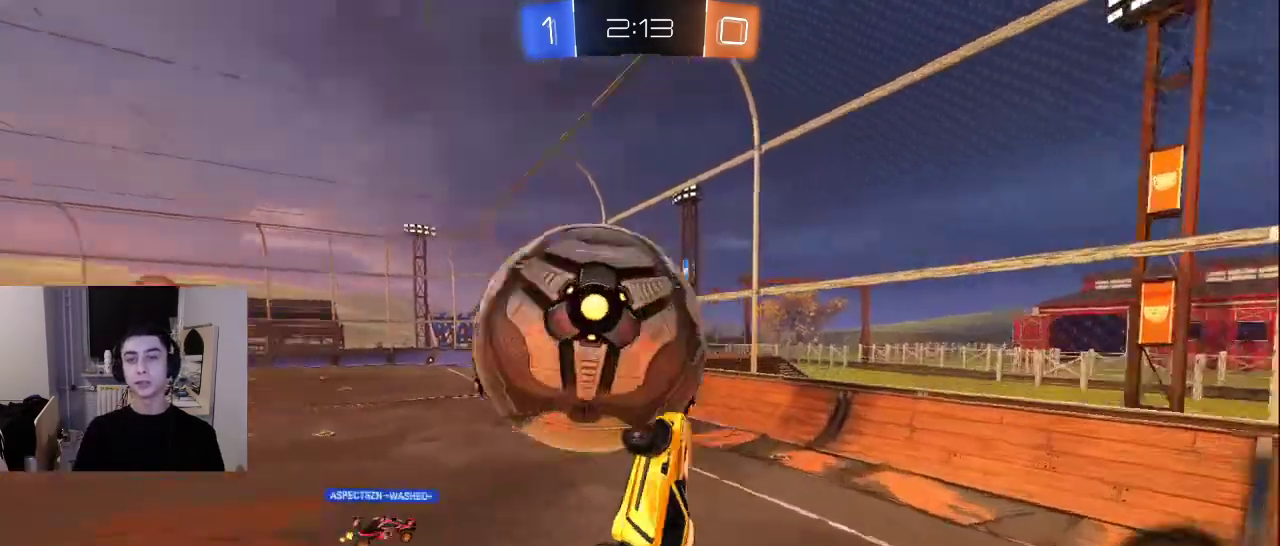
{"buttons": [], "left_stick": "center", "right_stick": "center", "events": [[117, "CROSS", "up"]]}
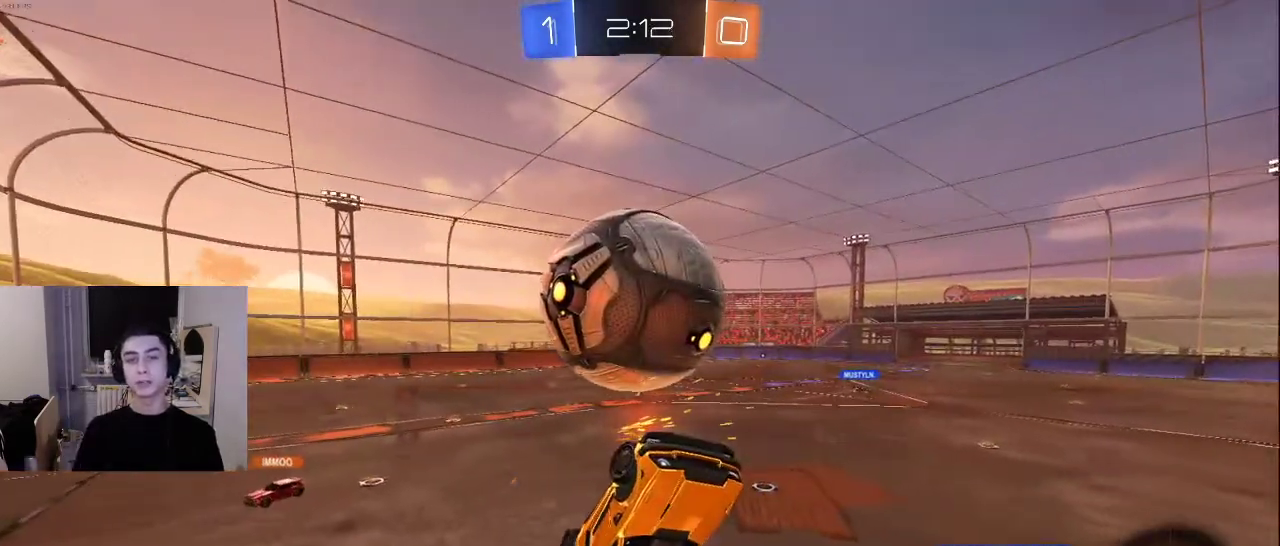
{"buttons": [], "left_stick": "center", "right_stick": "center", "events": [[17, "CROSS", "down"], [100, "CROSS", "up"], [400, "CROSS", "down"], [500, "CROSS", "up"]]}
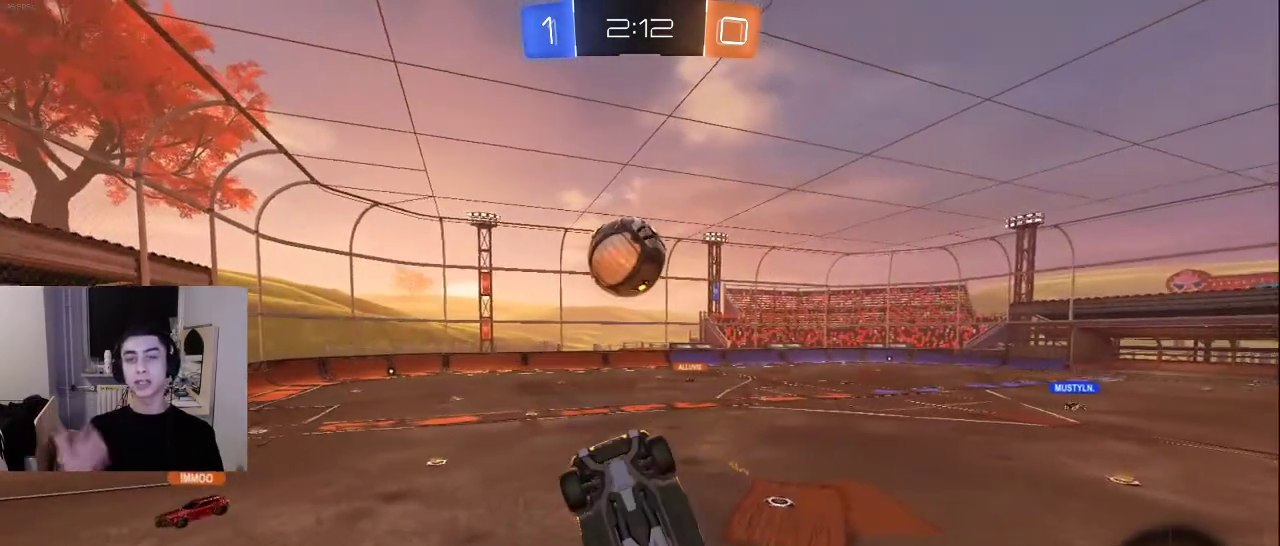
{"buttons": [], "left_stick": "center", "right_stick": "center", "events": []}
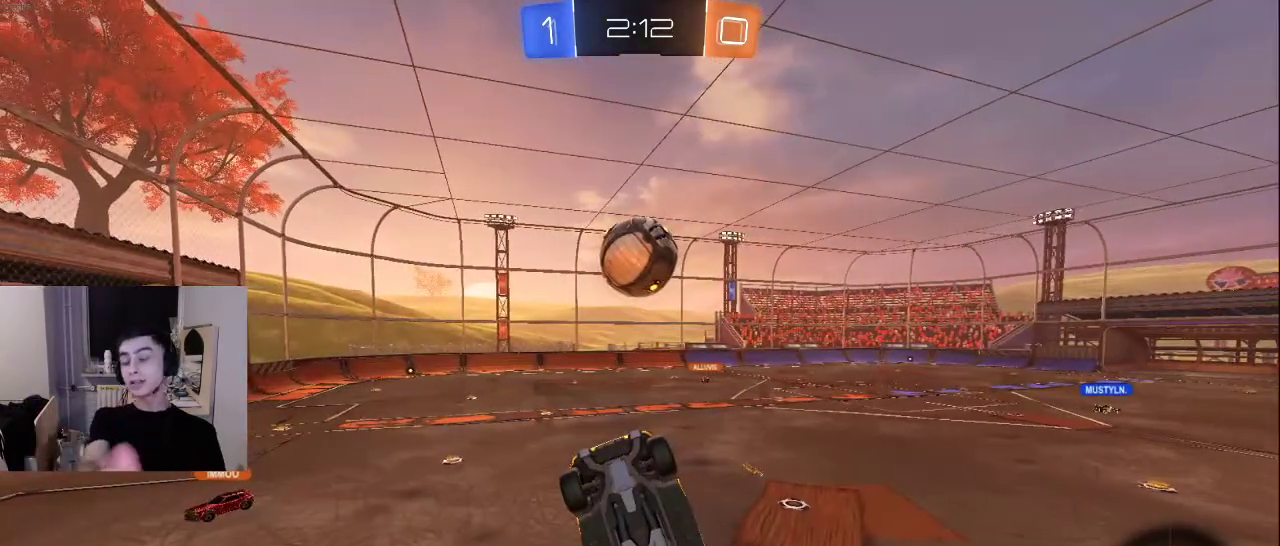
{"buttons": [], "left_stick": "center", "right_stick": "center", "events": []}
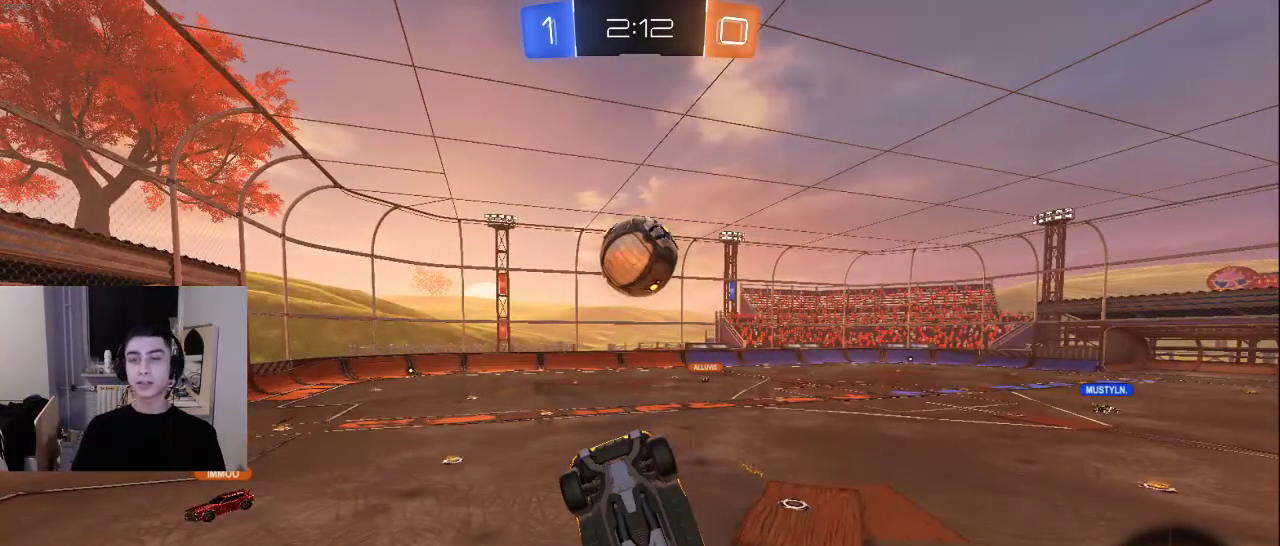
{"buttons": [], "left_stick": "center", "right_stick": "center", "events": []}
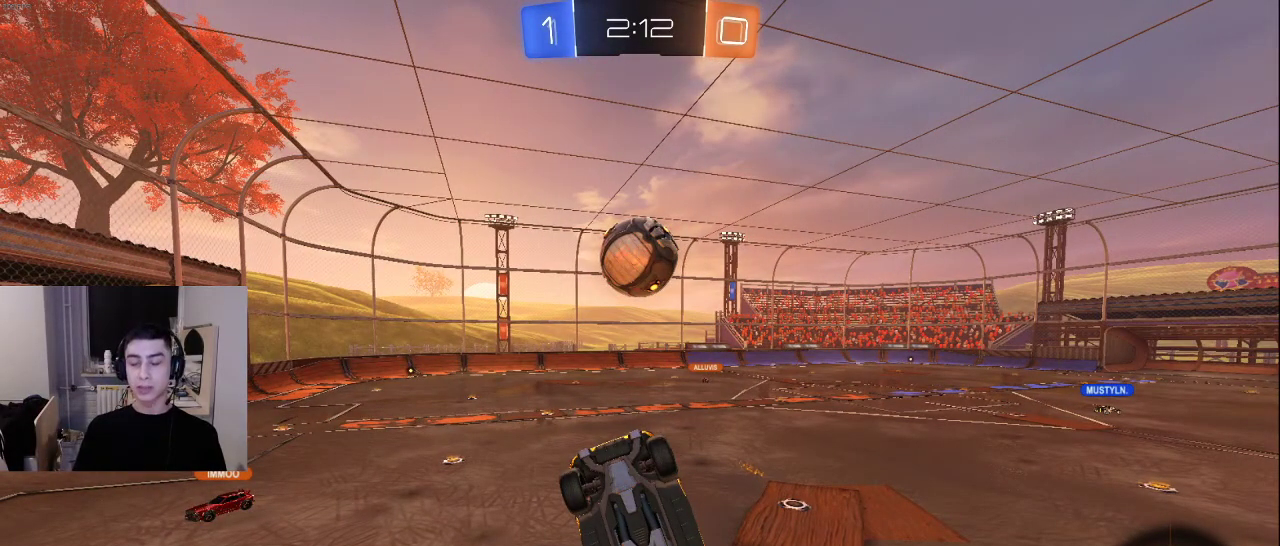
{"buttons": [], "left_stick": "center", "right_stick": "center", "events": []}
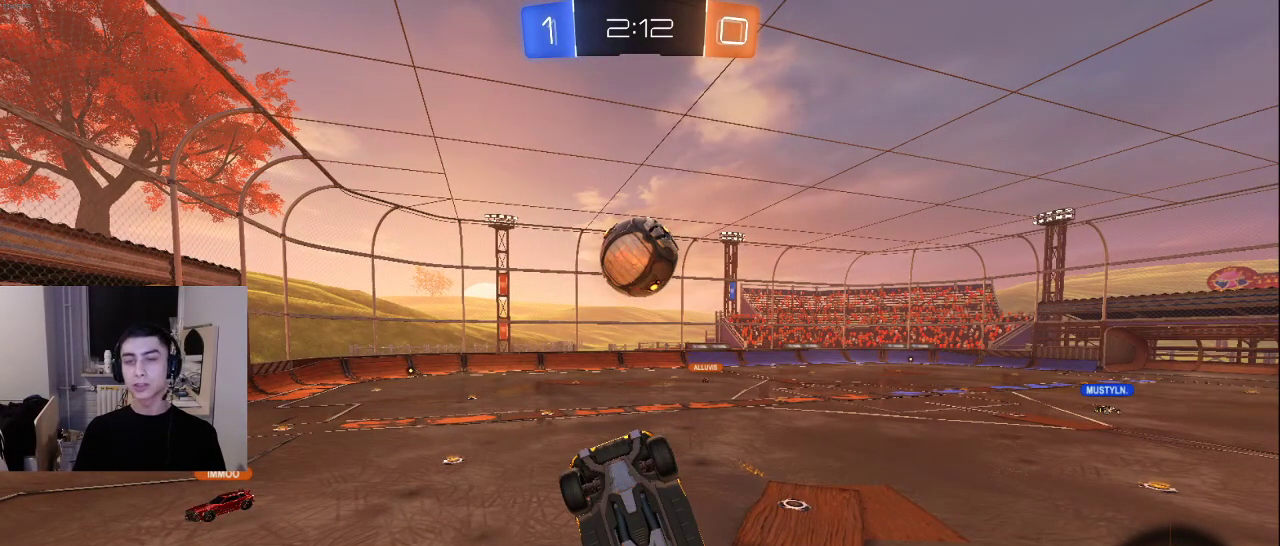
{"buttons": [], "left_stick": "center", "right_stick": "center", "events": []}
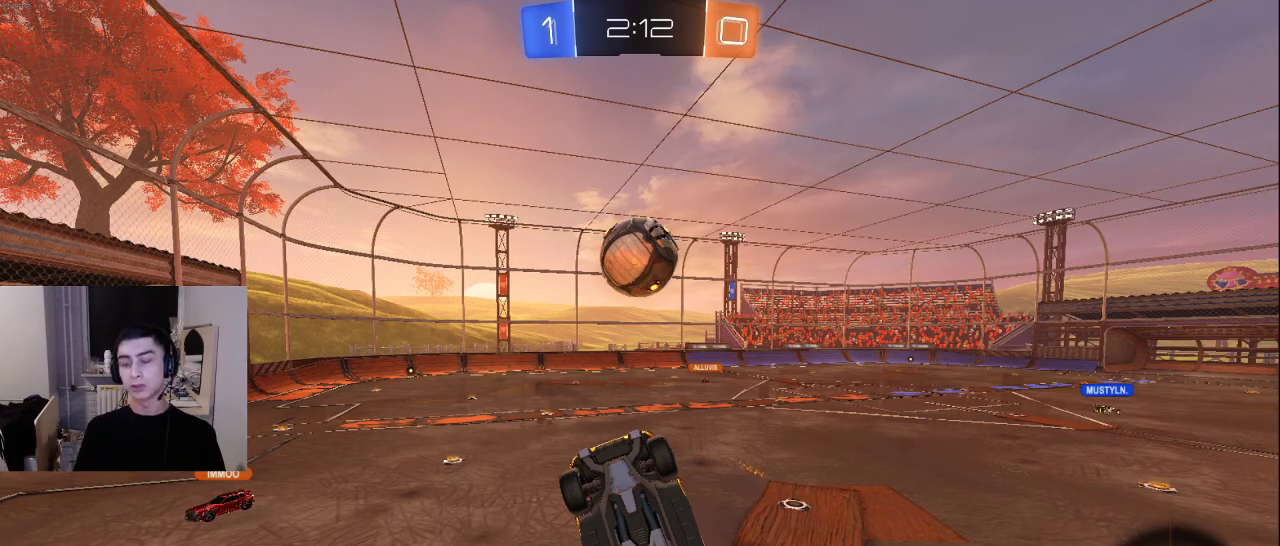
{"buttons": [], "left_stick": "center", "right_stick": "center", "events": [[33, "CROSS", "down"], [117, "CROSS", "up"]]}
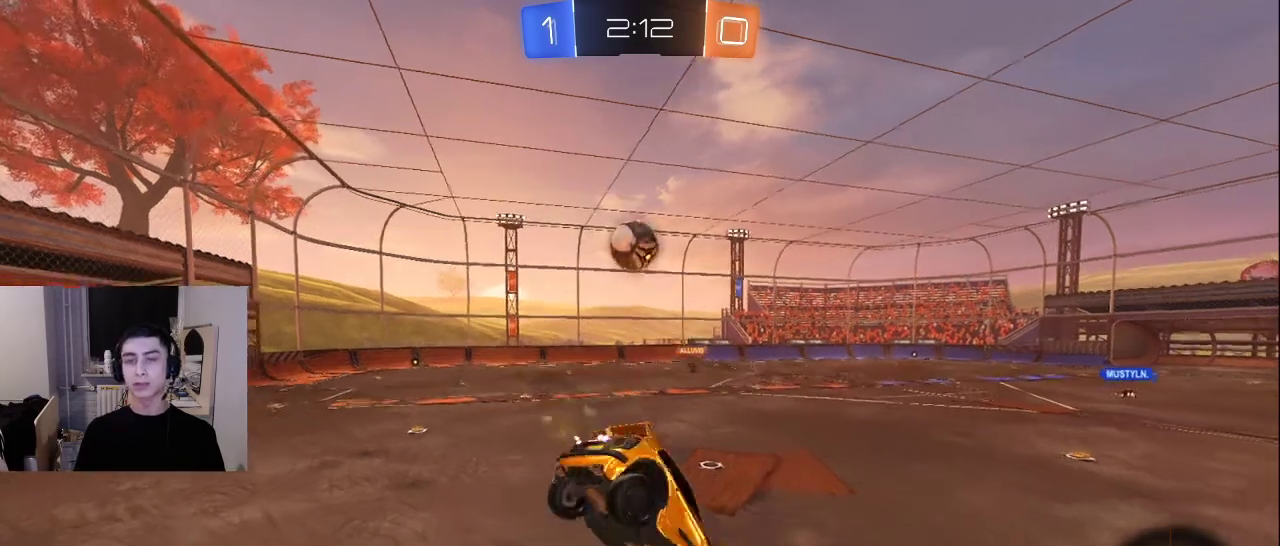
{"buttons": [], "left_stick": "center", "right_stick": "center", "events": [[350, "CROSS", "down"], [467, "CROSS", "up"]]}
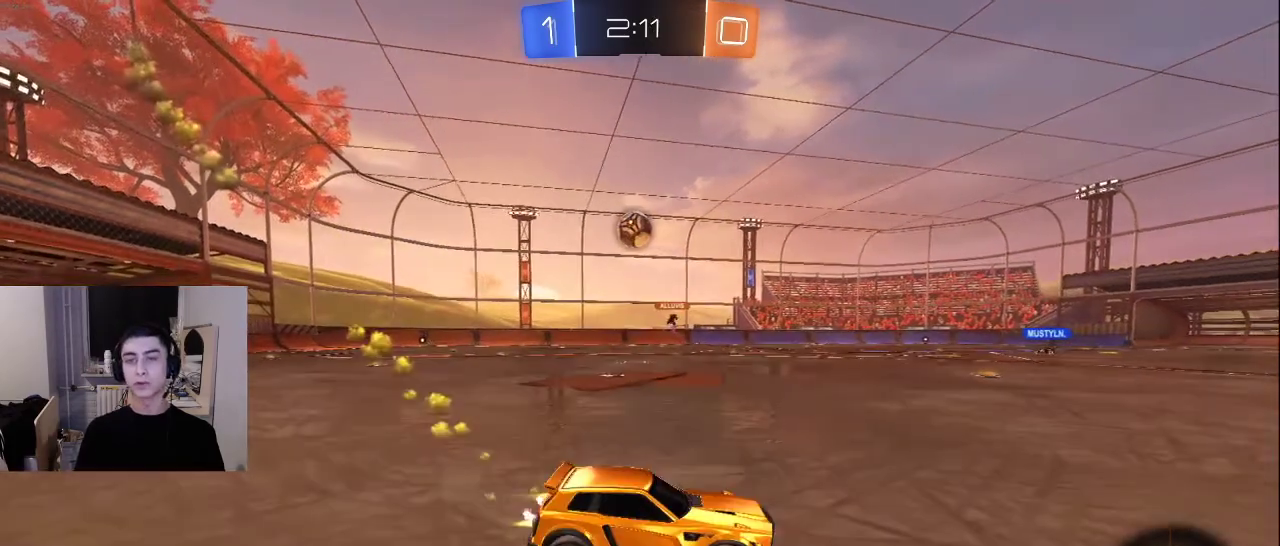
{"buttons": [], "left_stick": "center", "right_stick": "center", "events": []}